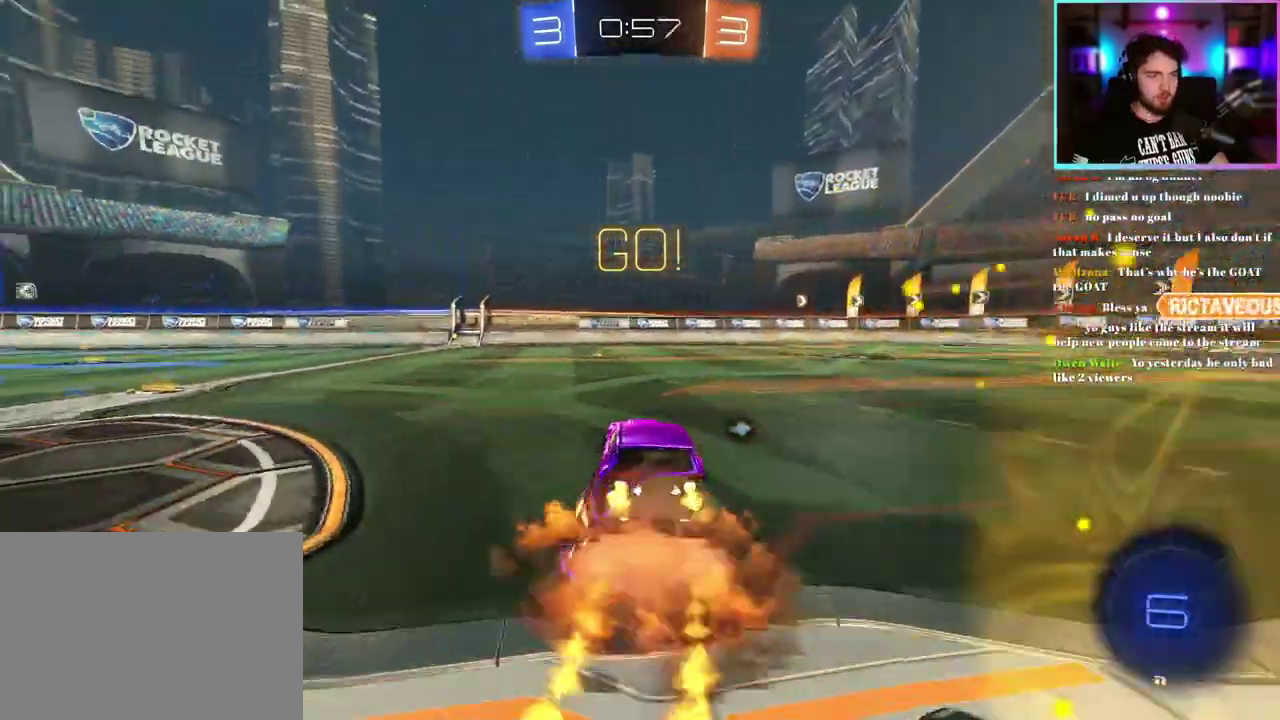
Gameplay with a controller (PlayStation layout); each line is a JSON object with the inputs held at the frame after it. "events" lists button and stick changes between this image and that frame as [ms after this image, input, new state], when the widget could be followed in between. This document gives stick clicks only as held states, not as events. Not read: right_stick.
{"buttons": ["L1", "R1", "R2"], "left_stick": "down-left", "events": [[67, "left_stick", "up"], [150, "left_stick", "down"], [317, "left_stick", "down-left"]]}
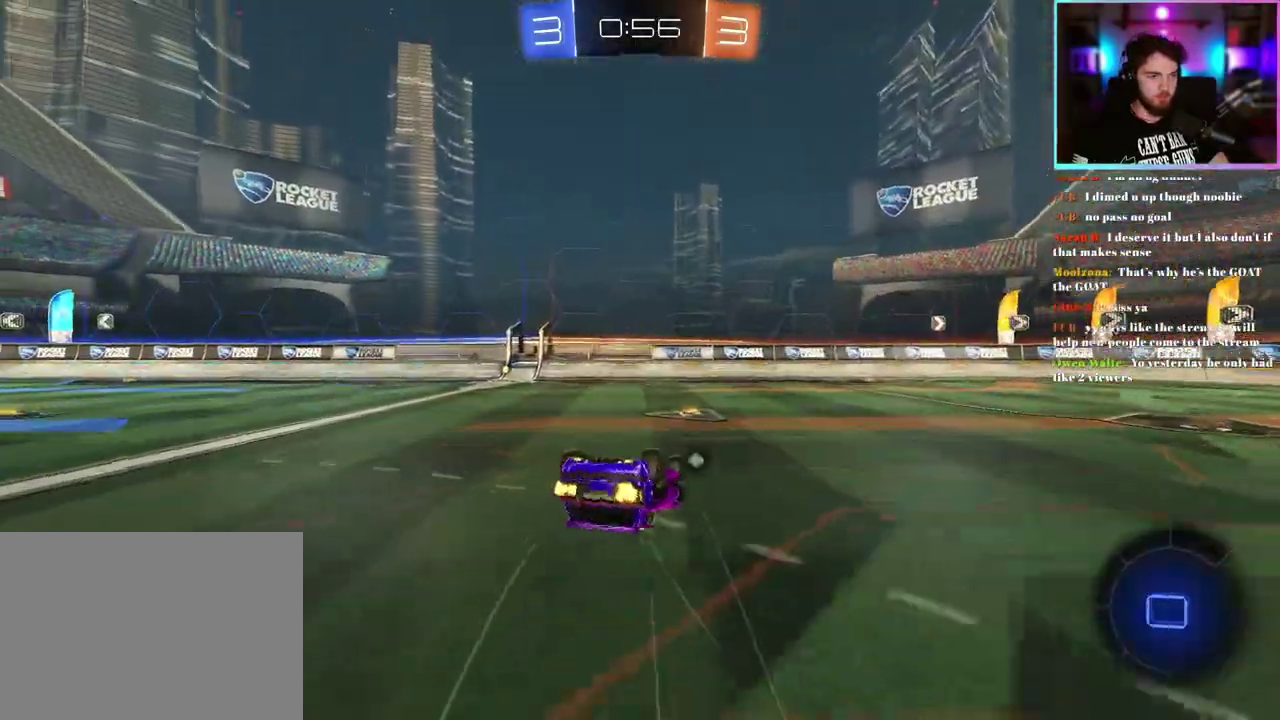
{"buttons": ["R1", "R2"], "left_stick": "center", "events": [[367, "L1", "up"], [400, "left_stick", "center"]]}
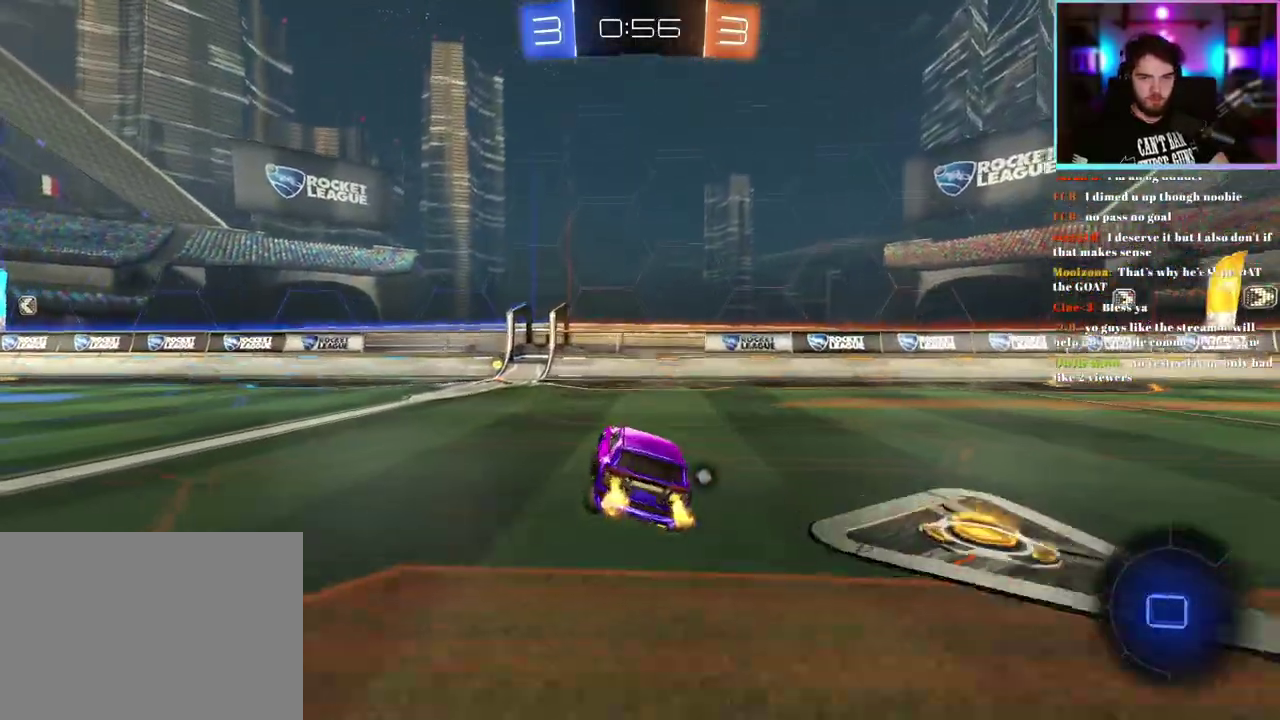
{"buttons": ["R1", "R2"], "left_stick": "center", "events": [[100, "left_stick", "left"], [200, "left_stick", "center"], [317, "left_stick", "left"], [417, "left_stick", "center"]]}
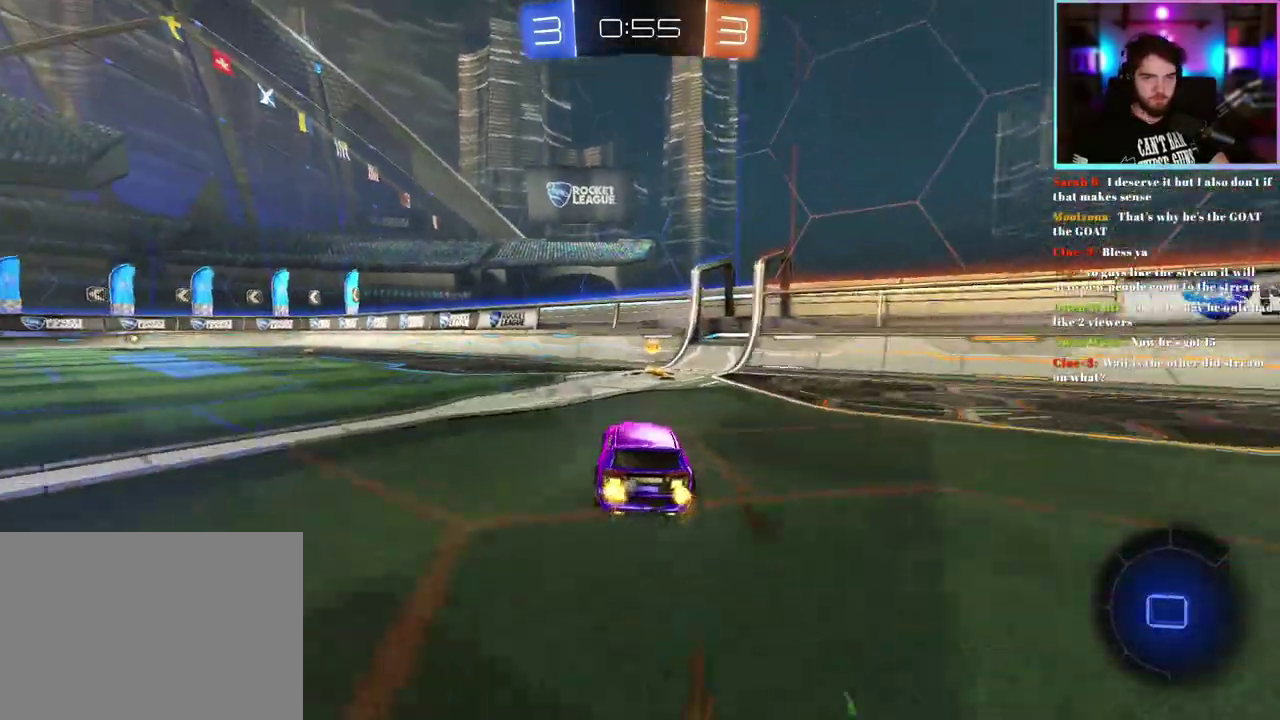
{"buttons": ["R2"], "left_stick": "left", "events": [[100, "left_stick", "right"], [183, "left_stick", "center"], [267, "left_stick", "left"], [283, "R1", "up"], [367, "SQUARE", "down"], [483, "SQUARE", "up"]]}
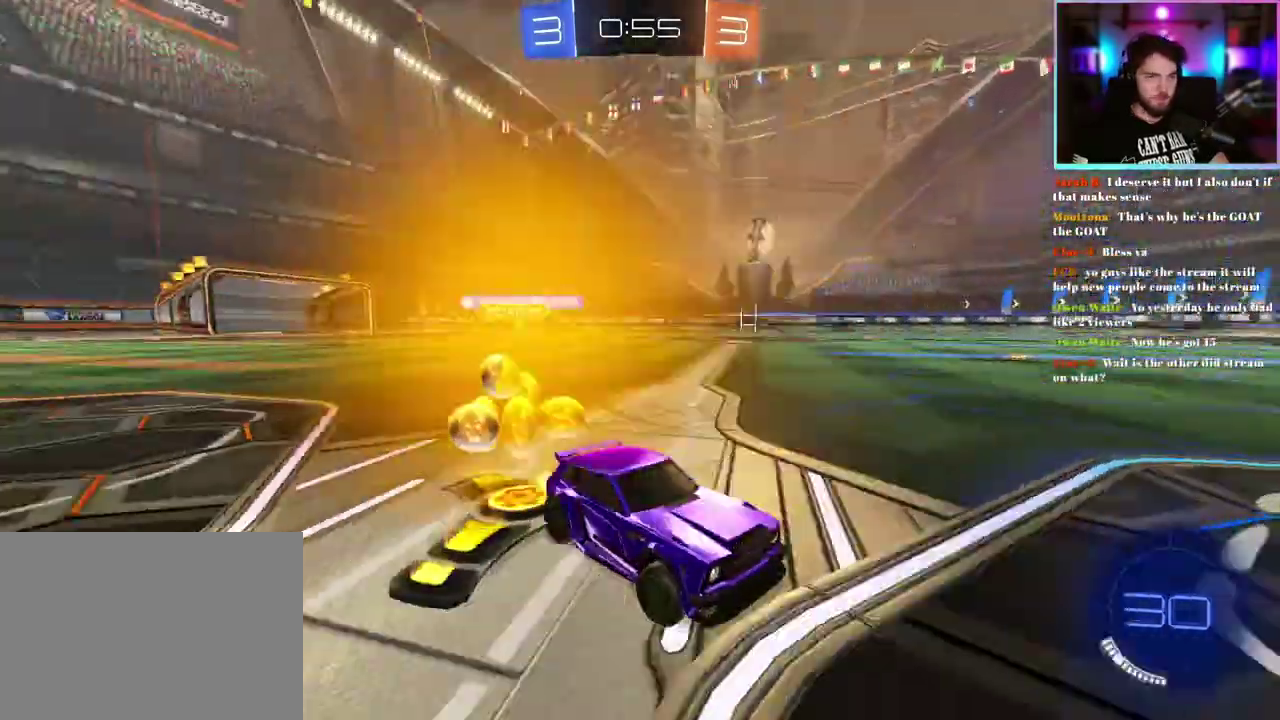
{"buttons": ["R2"], "left_stick": "up-left", "events": [[433, "left_stick", "up-left"]]}
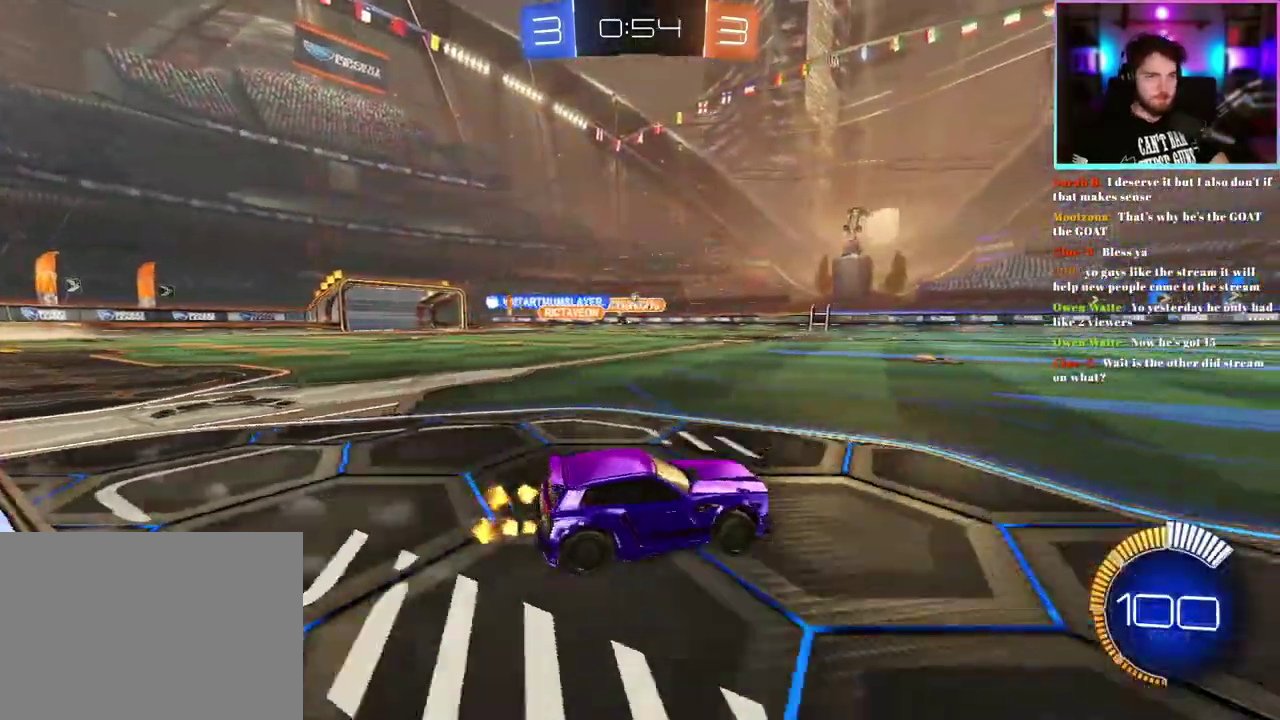
{"buttons": ["R2"], "left_stick": "center", "events": [[67, "left_stick", "center"], [200, "left_stick", "up-left"], [317, "left_stick", "center"]]}
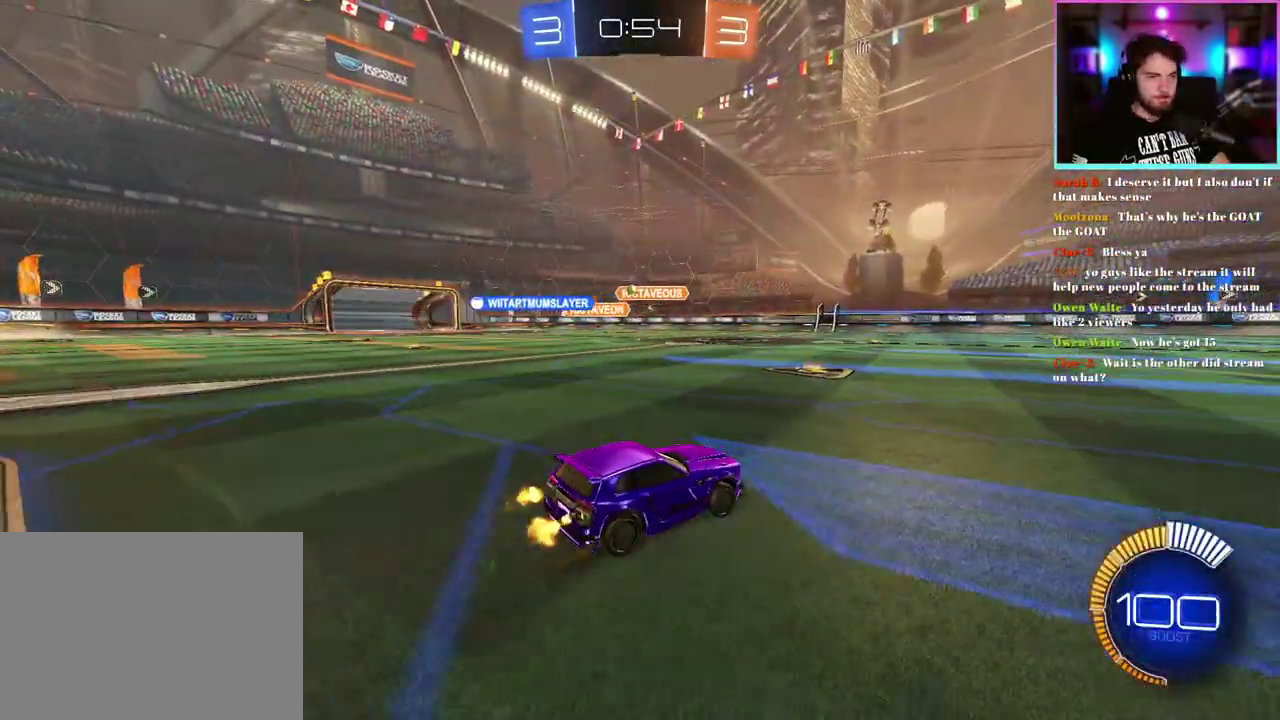
{"buttons": ["R2"], "left_stick": "right", "events": [[383, "left_stick", "right"]]}
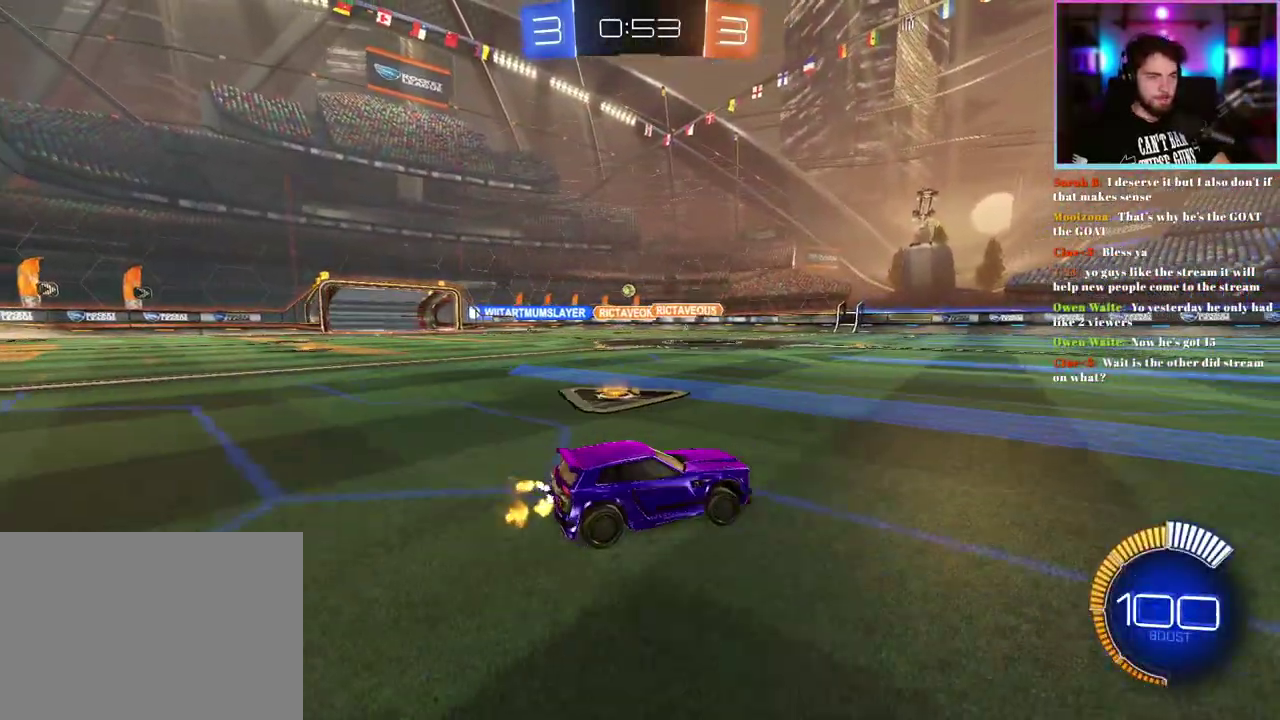
{"buttons": ["R2"], "left_stick": "left"}
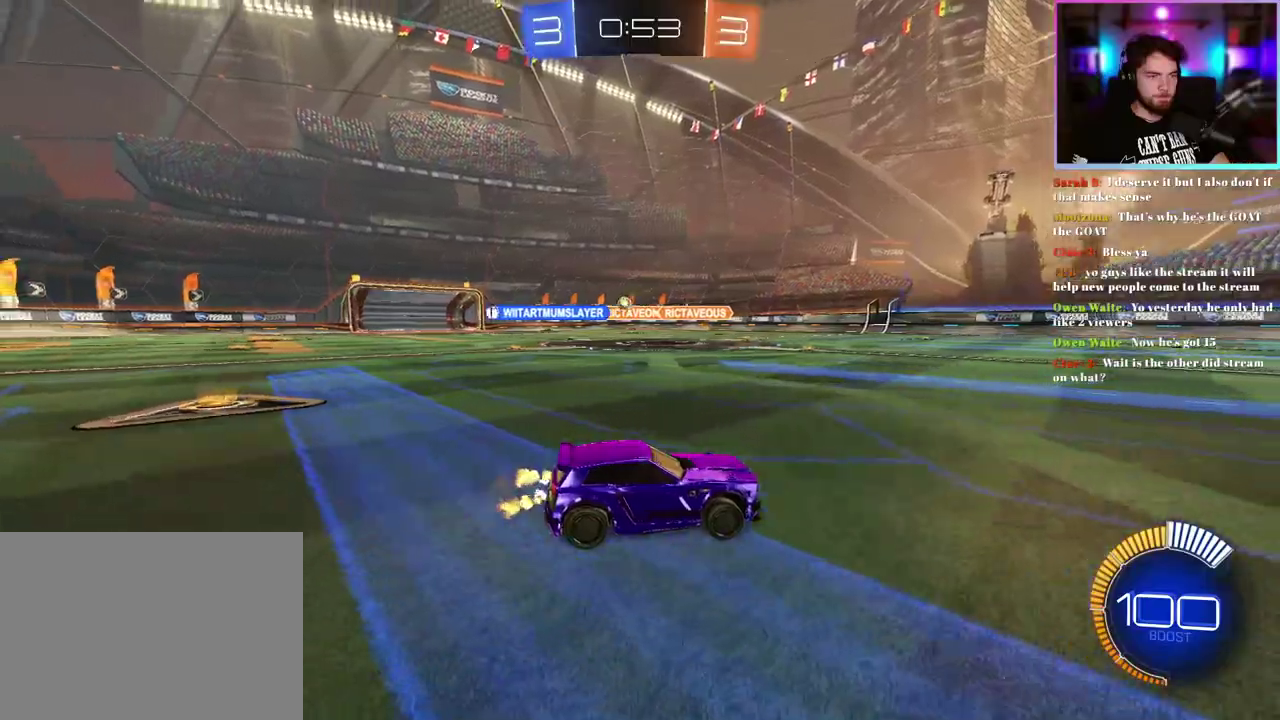
{"buttons": ["R2"], "left_stick": "up-left"}
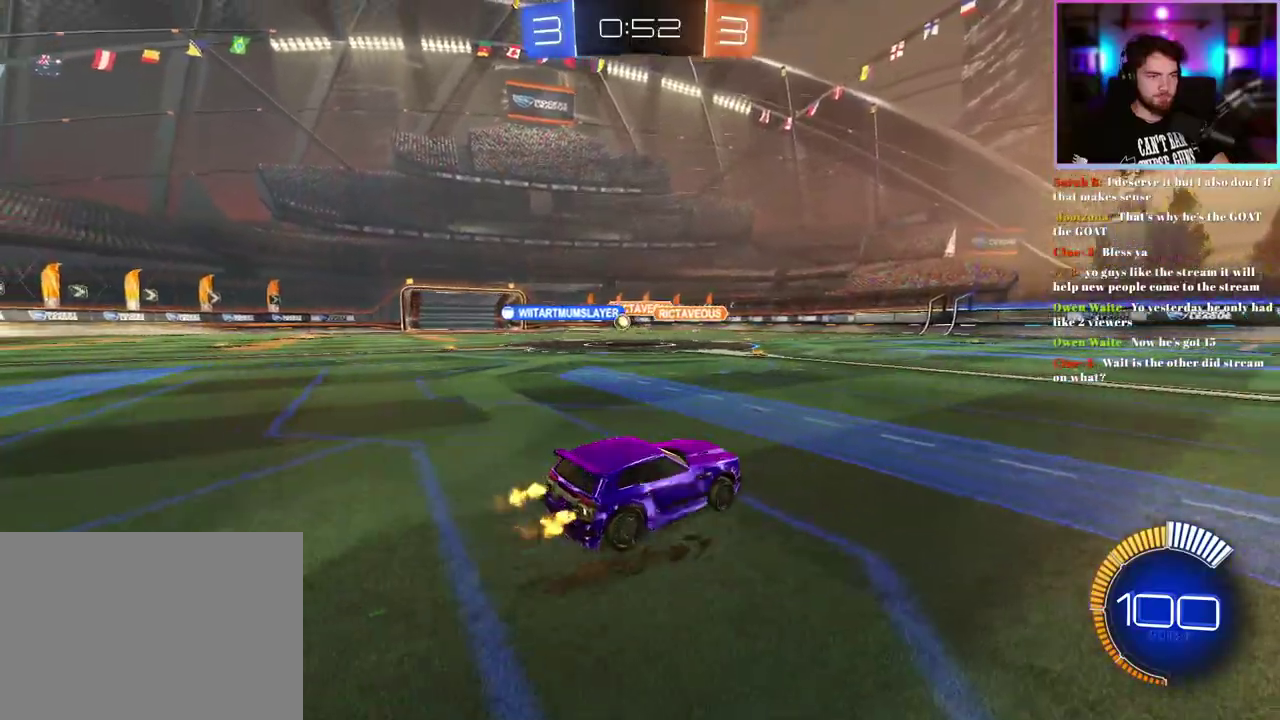
{"buttons": ["R2"], "left_stick": "up-left", "events": [[33, "left_stick", "center"], [283, "left_stick", "up-left"]]}
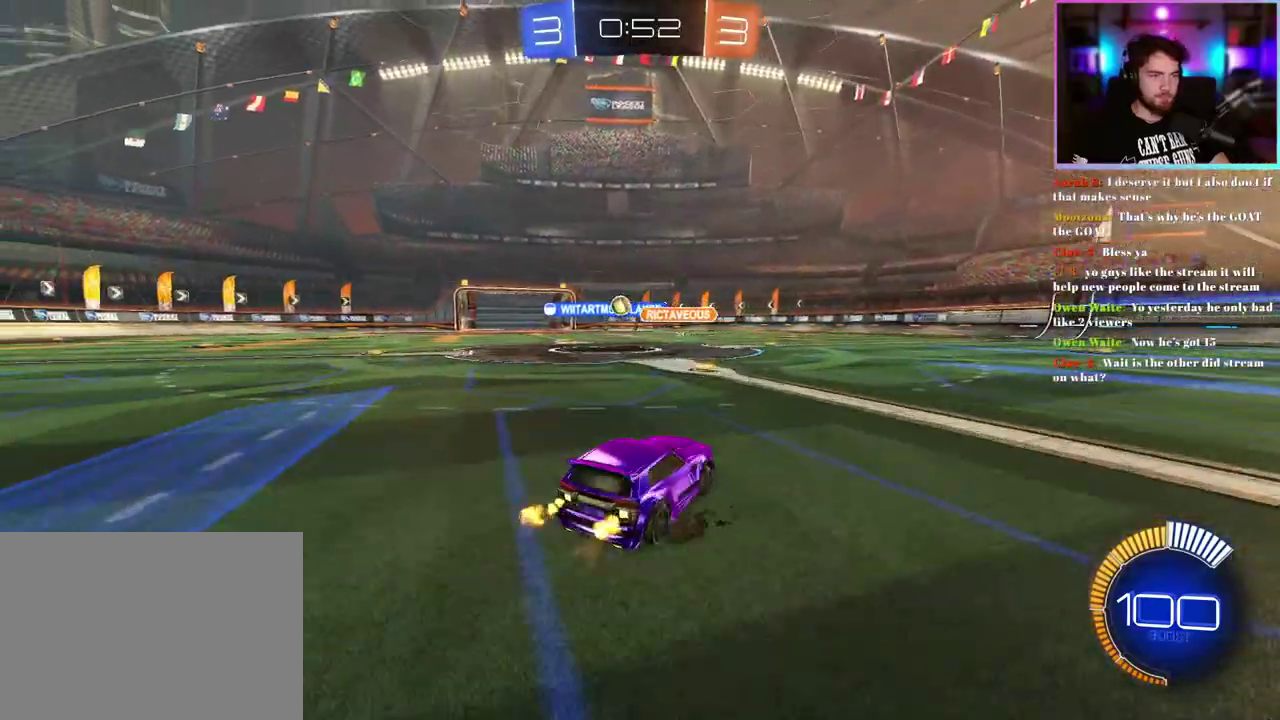
{"buttons": ["R2"], "left_stick": "up-left", "events": [[300, "SQUARE", "down"], [367, "SQUARE", "up"]]}
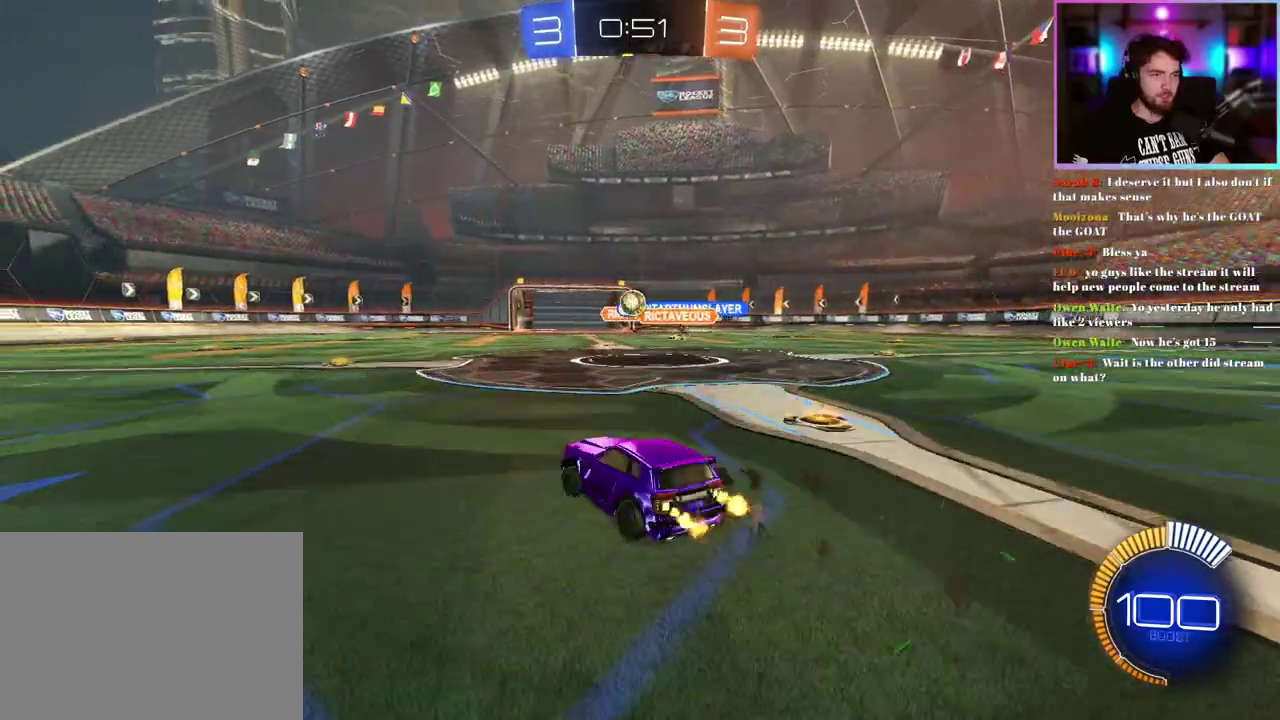
{"buttons": ["R2"], "left_stick": "left"}
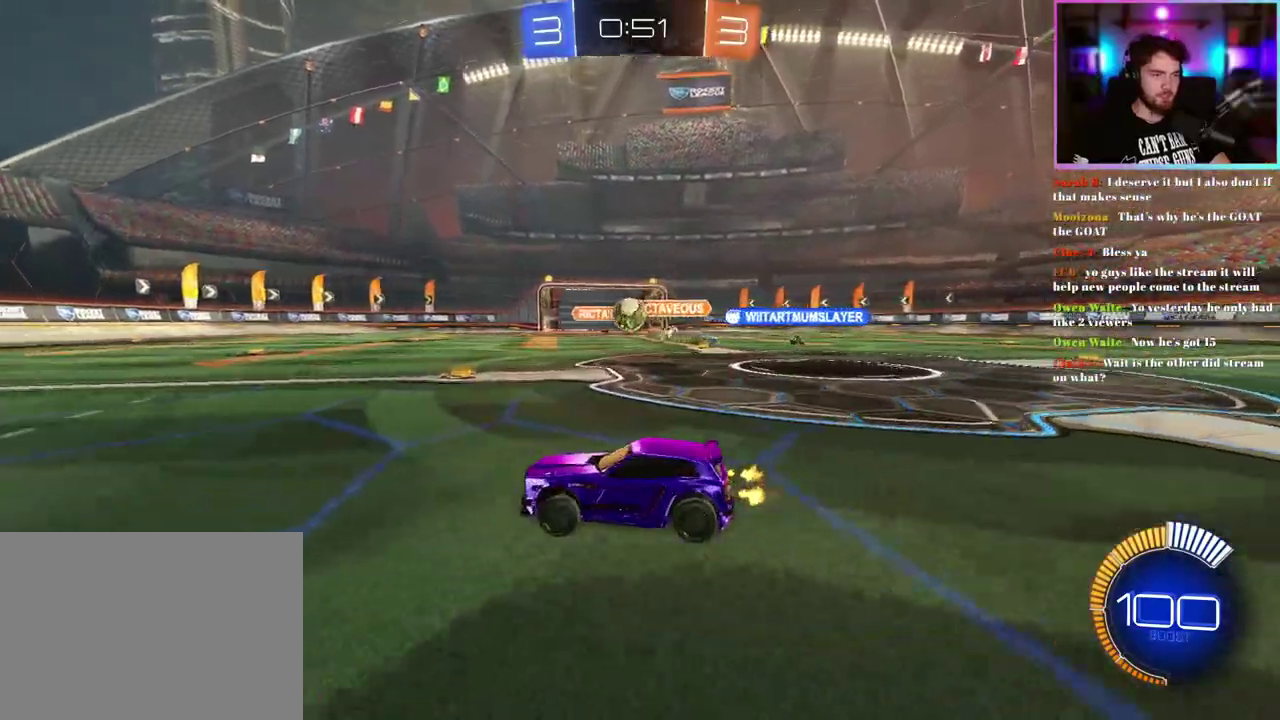
{"buttons": ["R1", "R2"], "left_stick": "center"}
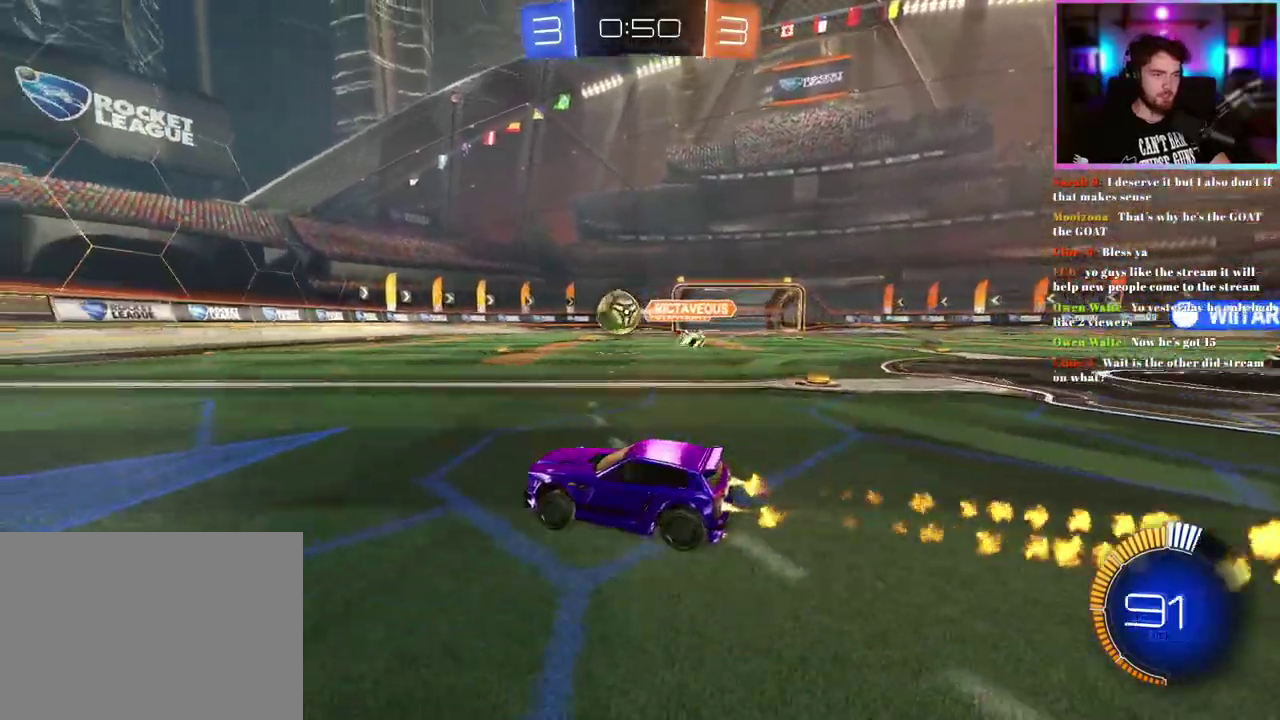
{"buttons": ["R1", "R2"], "left_stick": "left"}
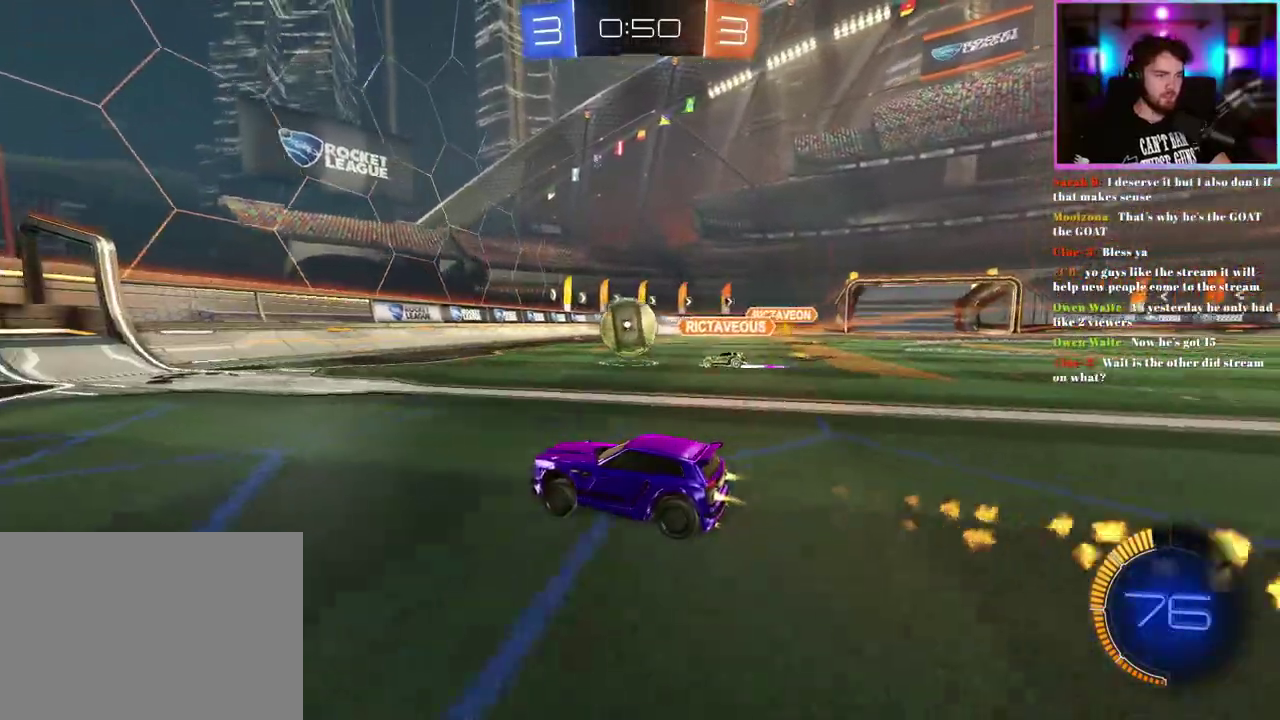
{"buttons": ["R2"], "left_stick": "center"}
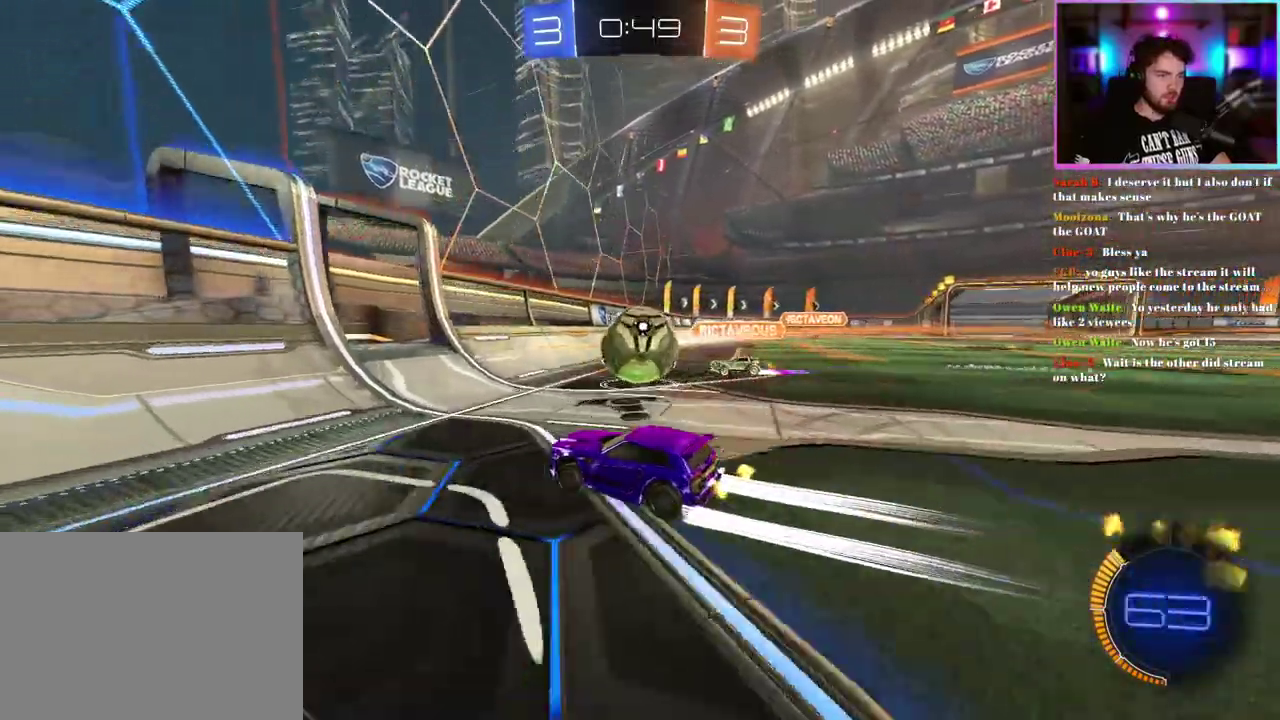
{"buttons": ["R2"], "left_stick": "center", "events": [[33, "R1", "down"], [67, "left_stick", "right"], [417, "R1", "up"], [467, "left_stick", "center"]]}
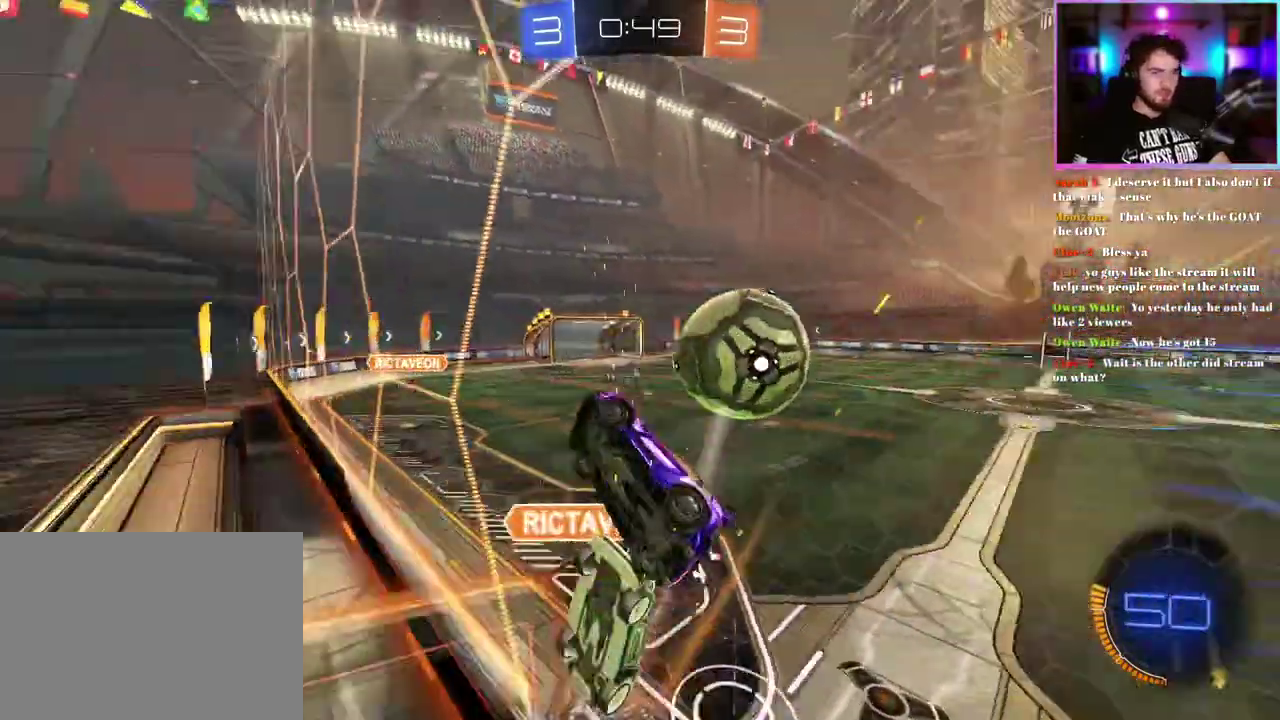
{"buttons": ["R2"], "left_stick": "center", "events": []}
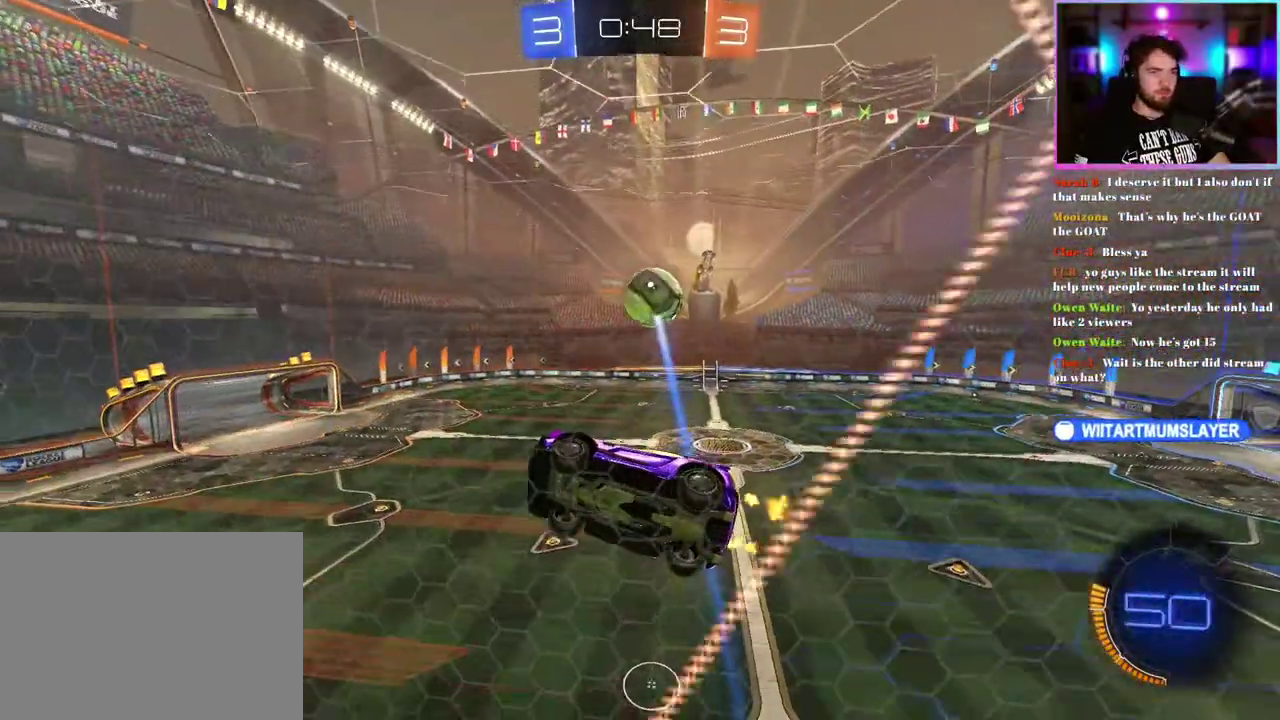
{"buttons": ["R2"], "left_stick": "center", "events": [[83, "left_stick", "right"], [267, "left_stick", "center"]]}
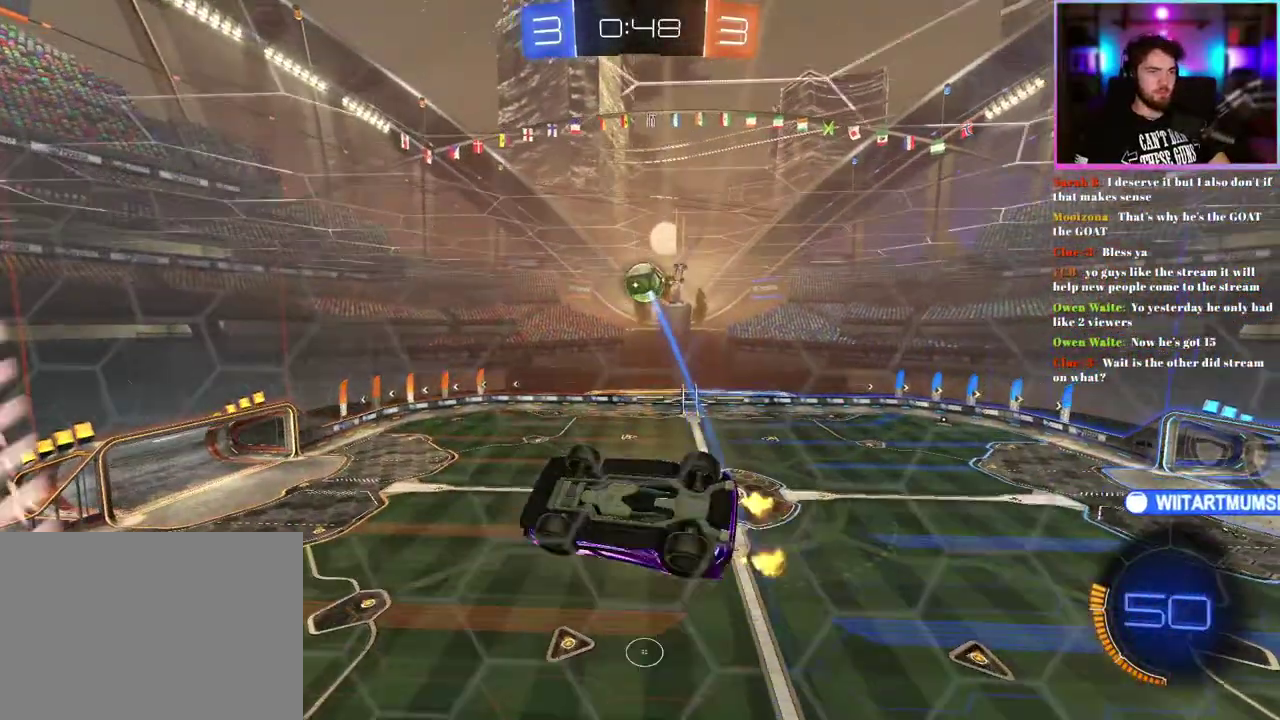
{"buttons": ["R2"], "left_stick": "center", "events": []}
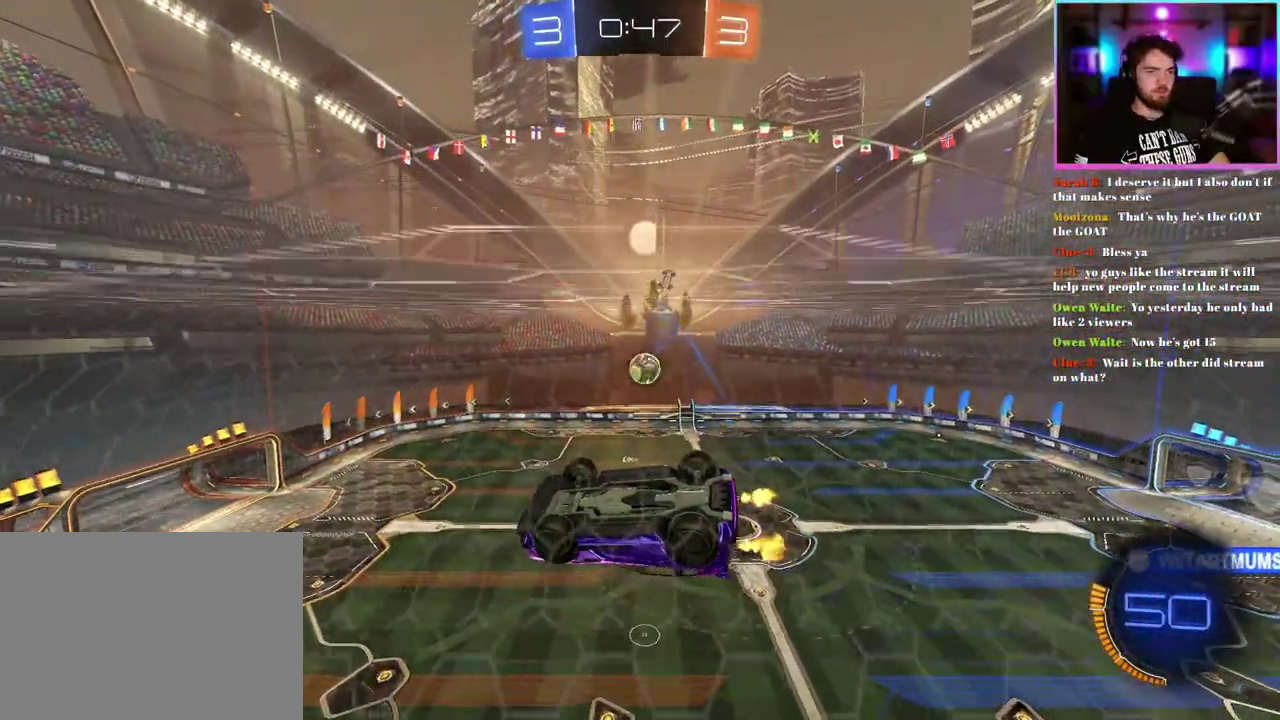
{"buttons": ["R2"], "left_stick": "center", "events": [[300, "SQUARE", "down"], [433, "SQUARE", "up"]]}
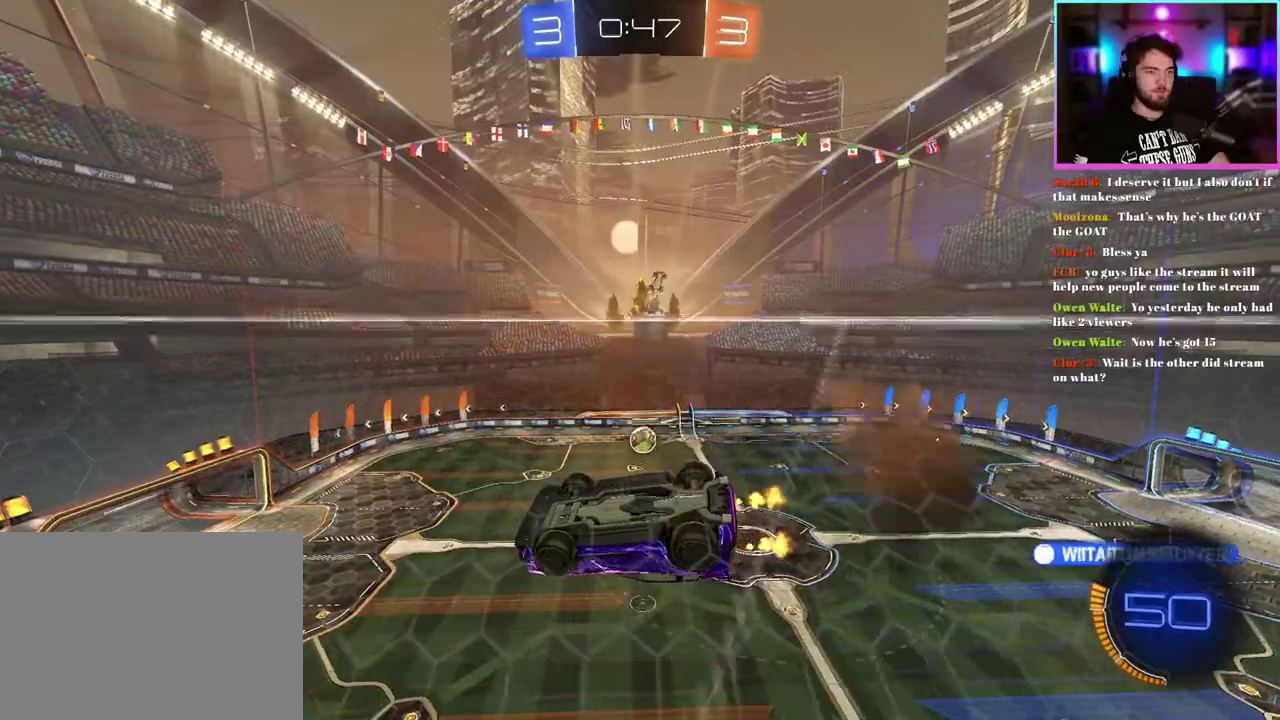
{"buttons": ["L1", "R2"], "left_stick": "right", "events": [[117, "L1", "down"], [117, "left_stick", "right"]]}
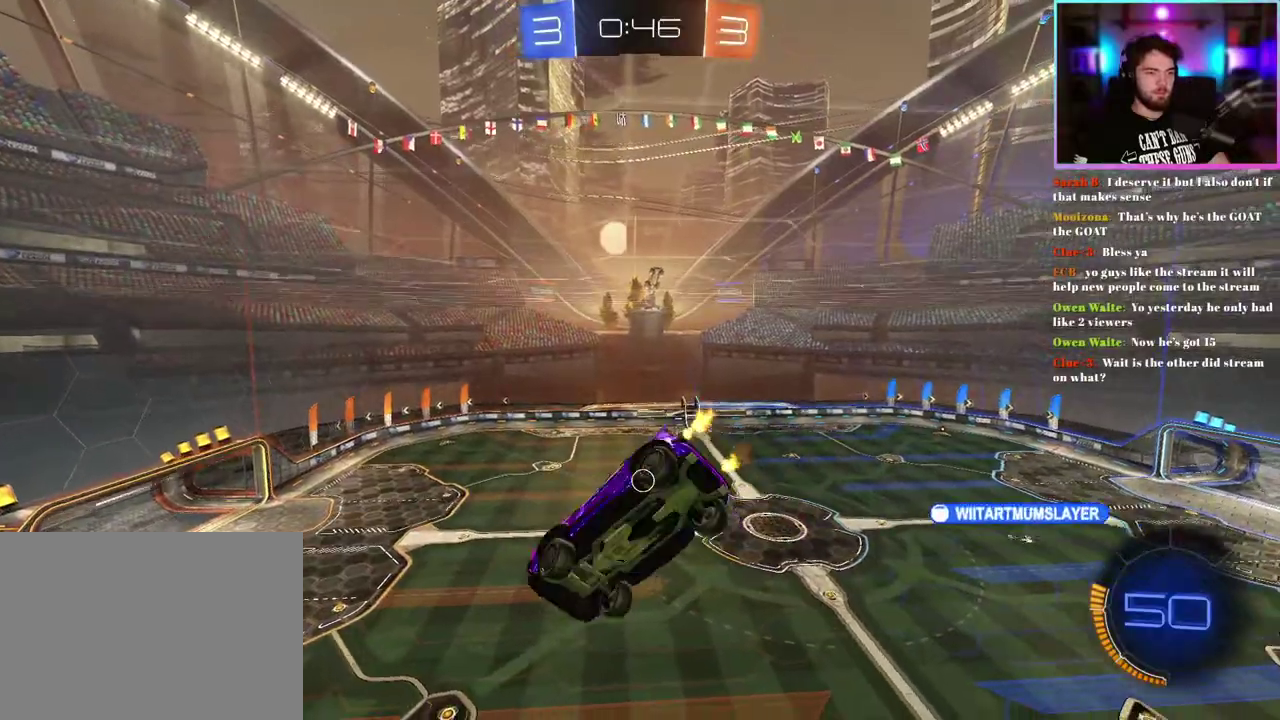
{"buttons": ["R2"], "left_stick": "down", "events": [[17, "left_stick", "center"], [67, "L1", "up"], [433, "left_stick", "down"]]}
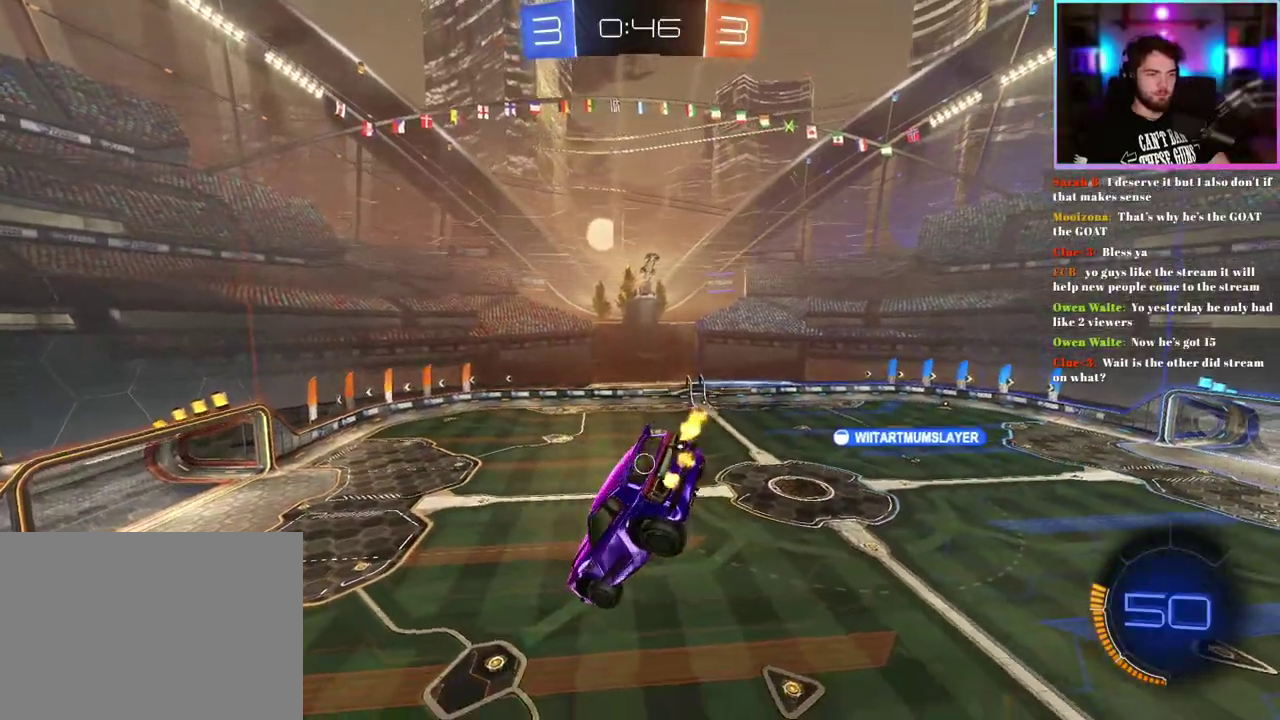
{"buttons": ["R2"], "left_stick": "center", "events": [[83, "left_stick", "center"], [217, "left_stick", "down-right"], [350, "left_stick", "center"]]}
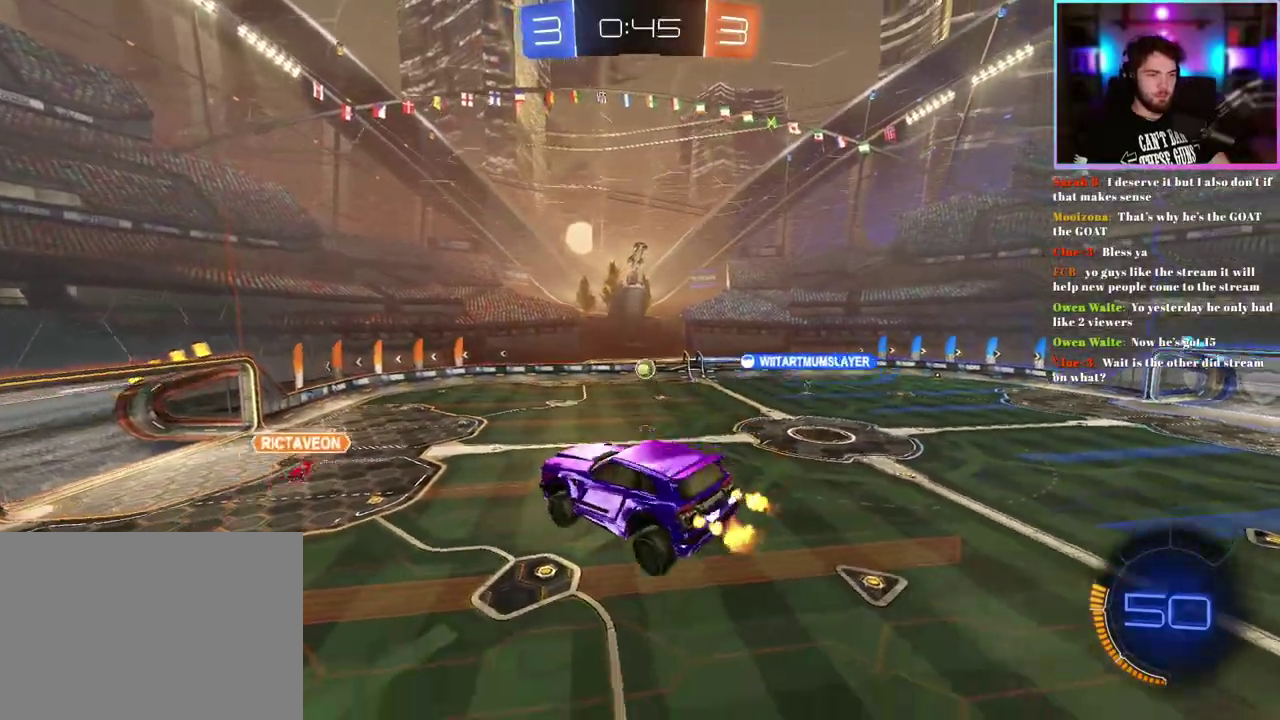
{"buttons": ["R2"], "left_stick": "right", "events": [[417, "left_stick", "right"]]}
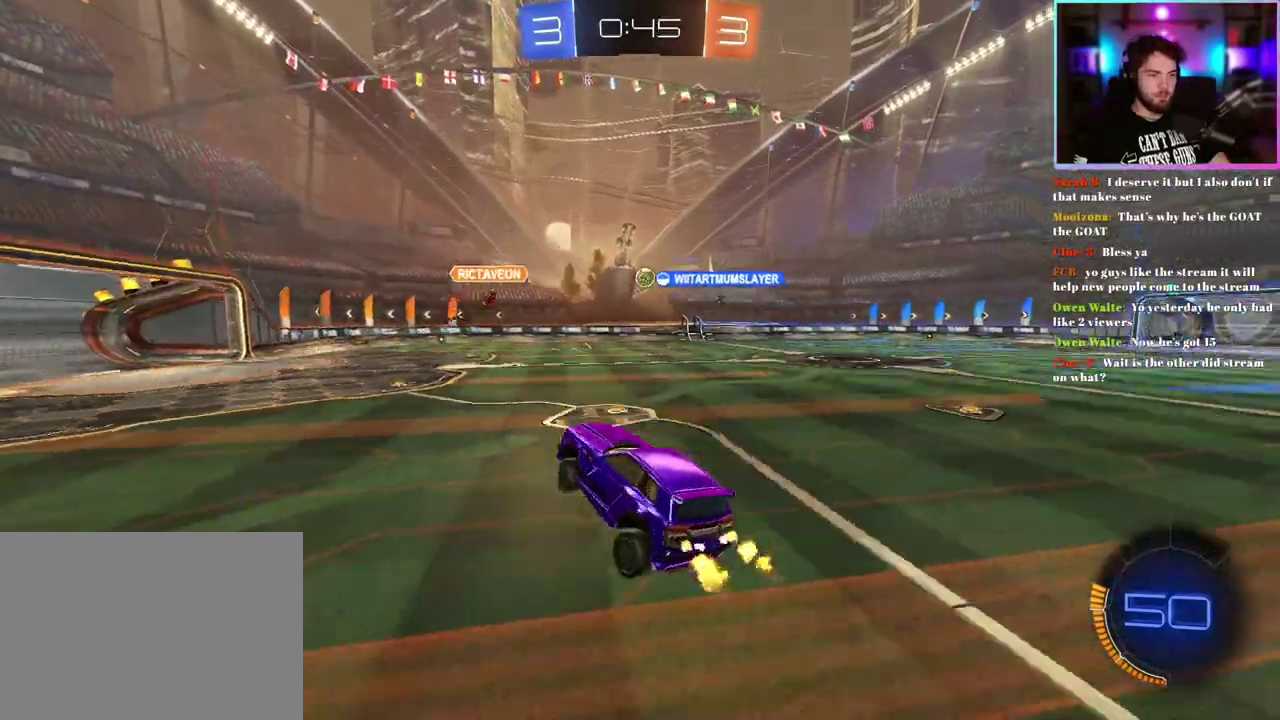
{"buttons": ["R1", "R2"], "left_stick": "center", "events": [[50, "R1", "down"], [317, "left_stick", "center"]]}
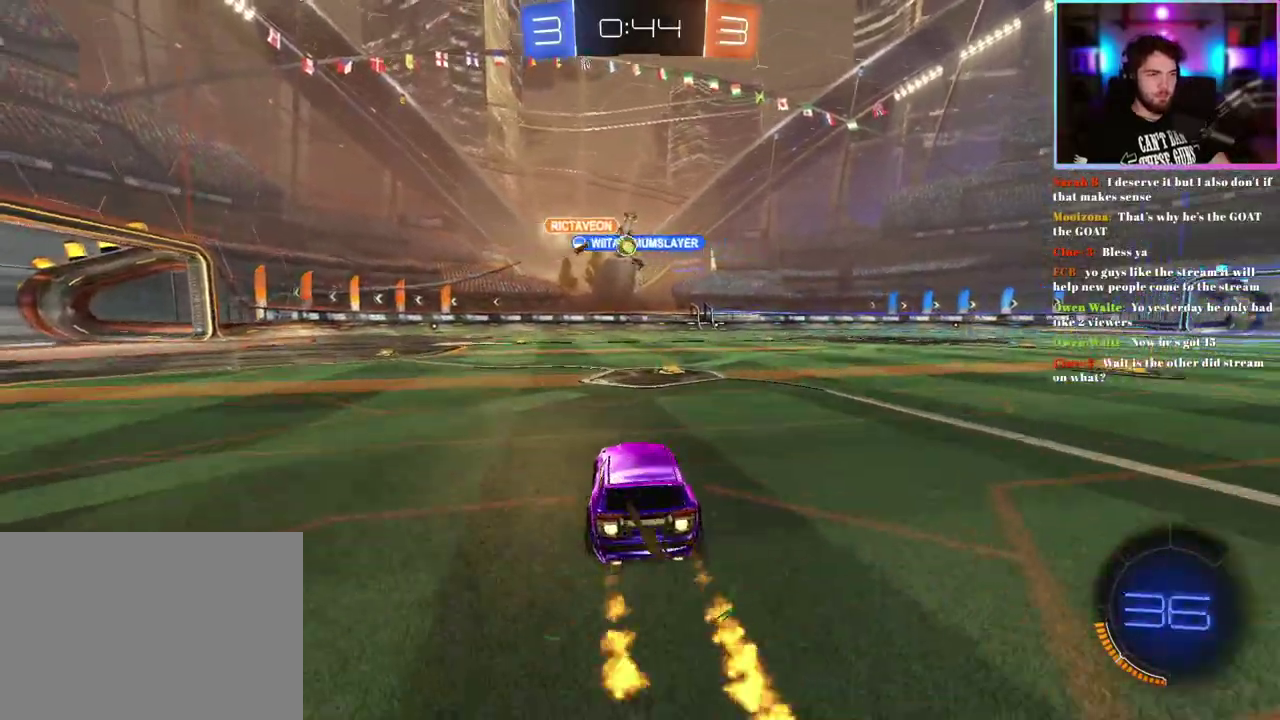
{"buttons": ["R1", "R2"], "left_stick": "right", "events": [[167, "R1", "up"], [350, "left_stick", "right"], [450, "R1", "down"]]}
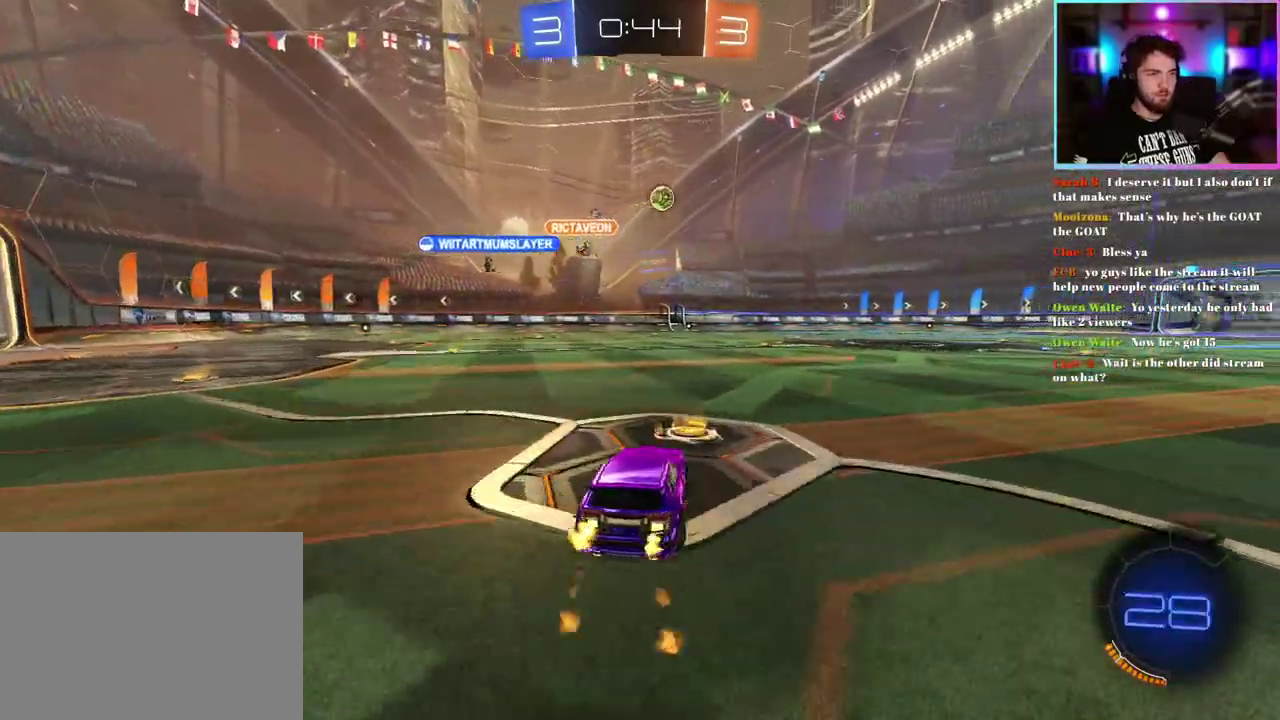
{"buttons": ["L1", "R1", "R2"], "left_stick": "down", "events": [[100, "R1", "up"], [267, "R1", "down"], [283, "left_stick", "up-right"], [300, "L1", "down"], [433, "left_stick", "down"]]}
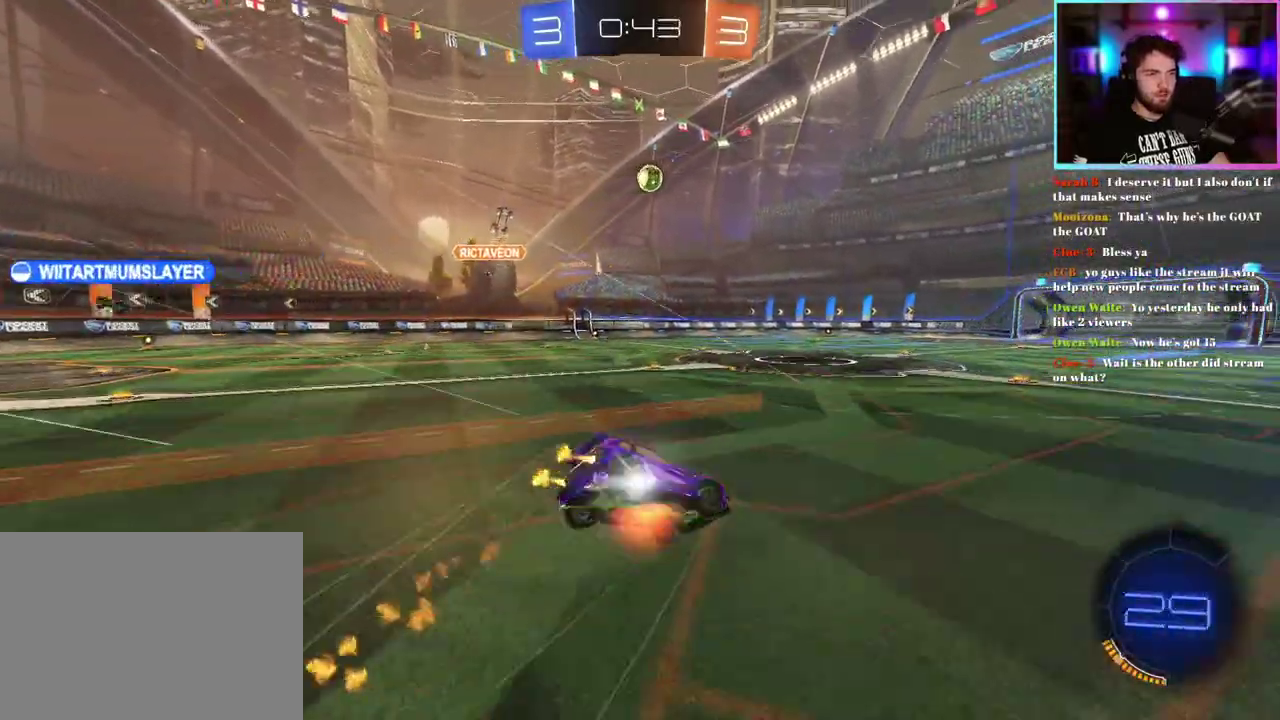
{"buttons": ["L1", "R2", "L3"], "left_stick": "center"}
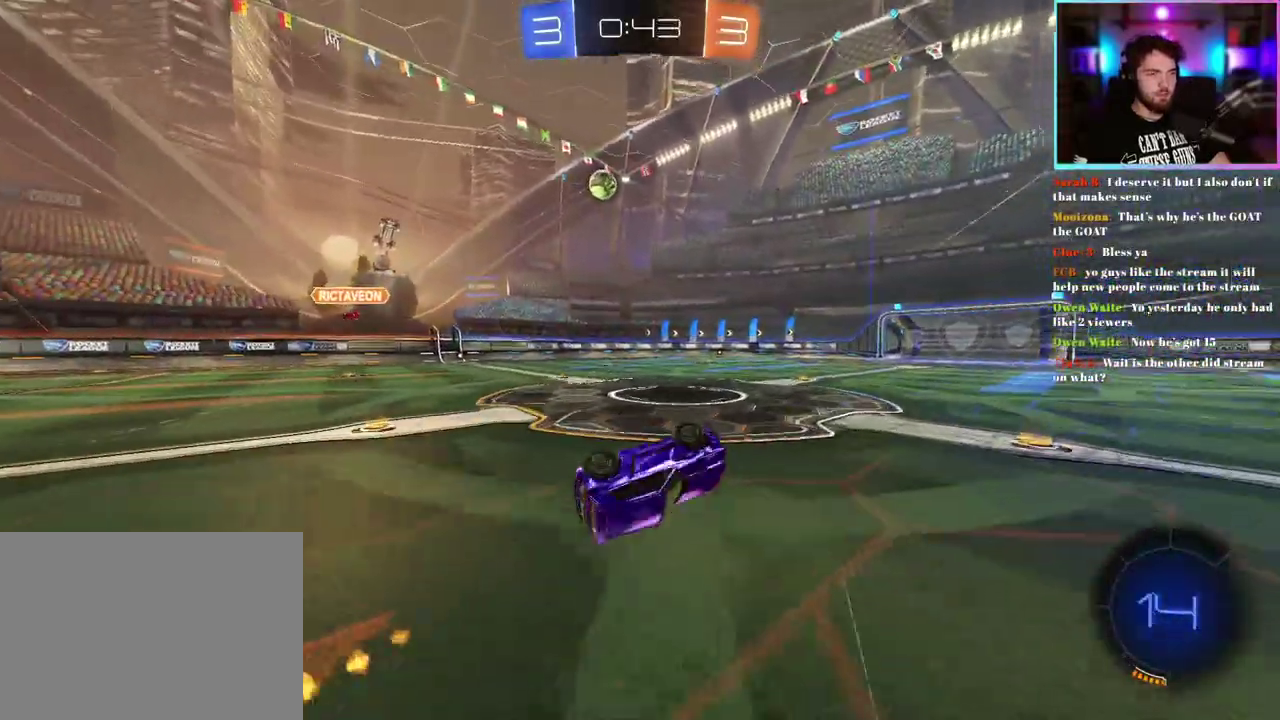
{"buttons": ["R2"], "left_stick": "right"}